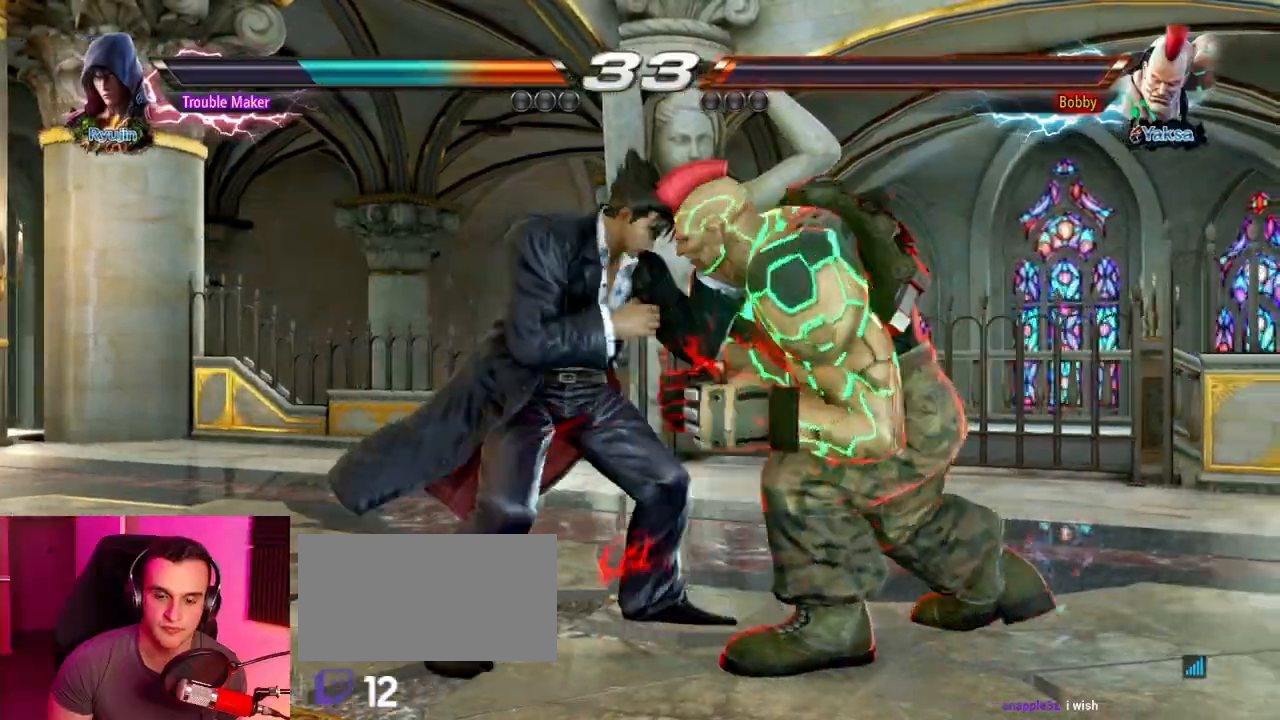
Gameplay with a controller (arcade stick); each line is a JSON object with the inputs held at the frame after it. "events" lists button and stick changes between this image and that frame as [ms after this image, input, new state], when the widget could be followed in between. Not read: L3 R3.
{"buttons": ["CROSS"], "left_stick": "center", "events": [[50, "CROSS", "up"], [133, "CROSS", "down"], [200, "CROSS", "up"], [300, "CROSS", "down"], [300, "left_stick", "center"], [367, "CROSS", "up"], [467, "CROSS", "down"]]}
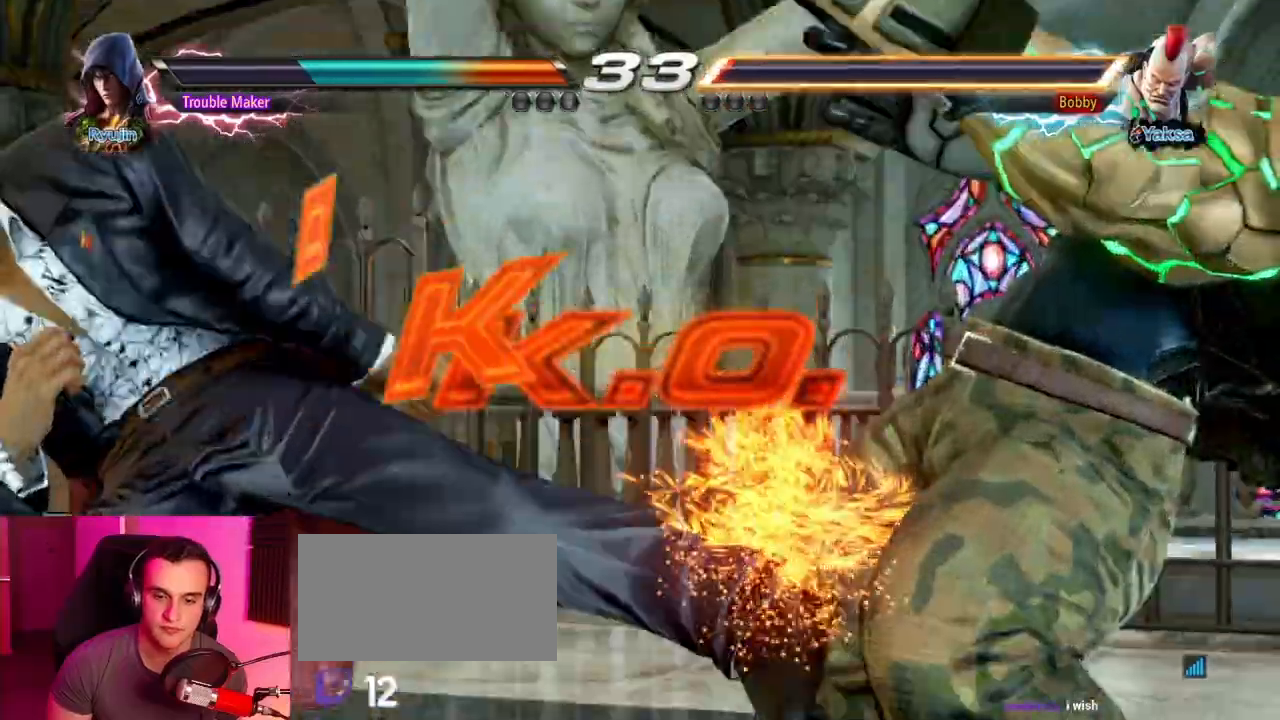
{"buttons": [], "left_stick": "center", "events": [[50, "CROSS", "up"]]}
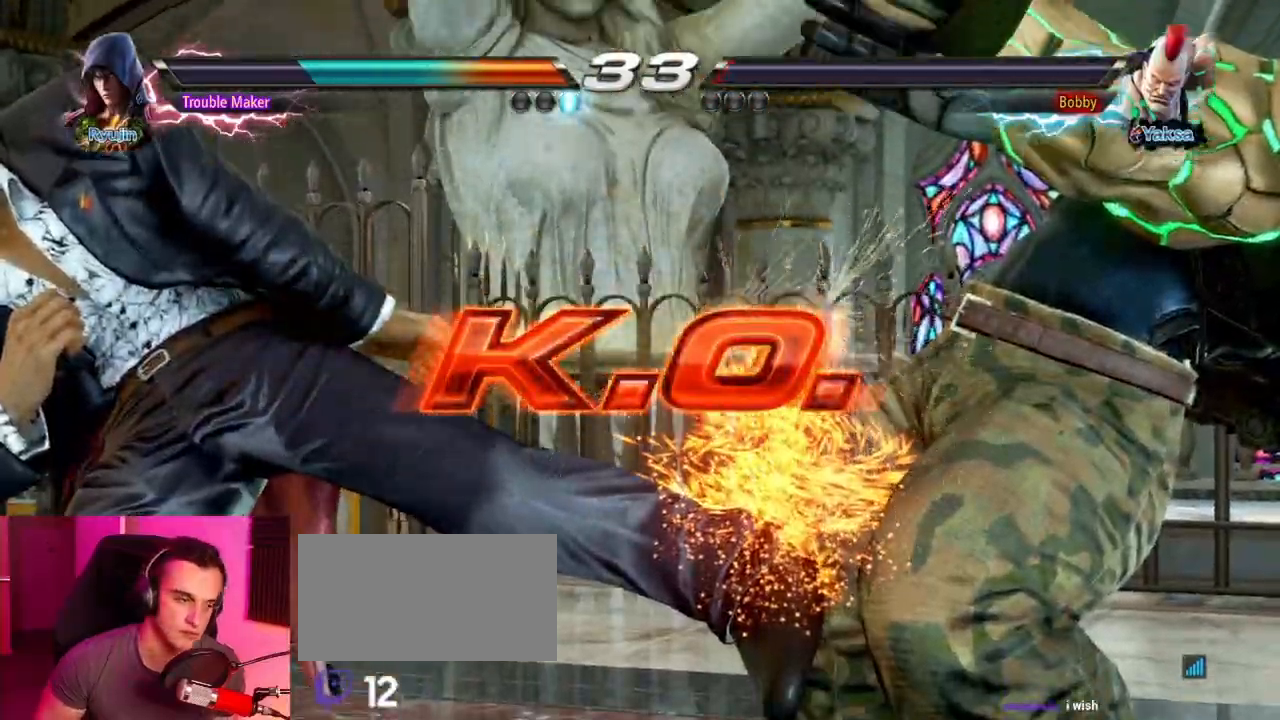
{"buttons": [], "left_stick": "center", "events": []}
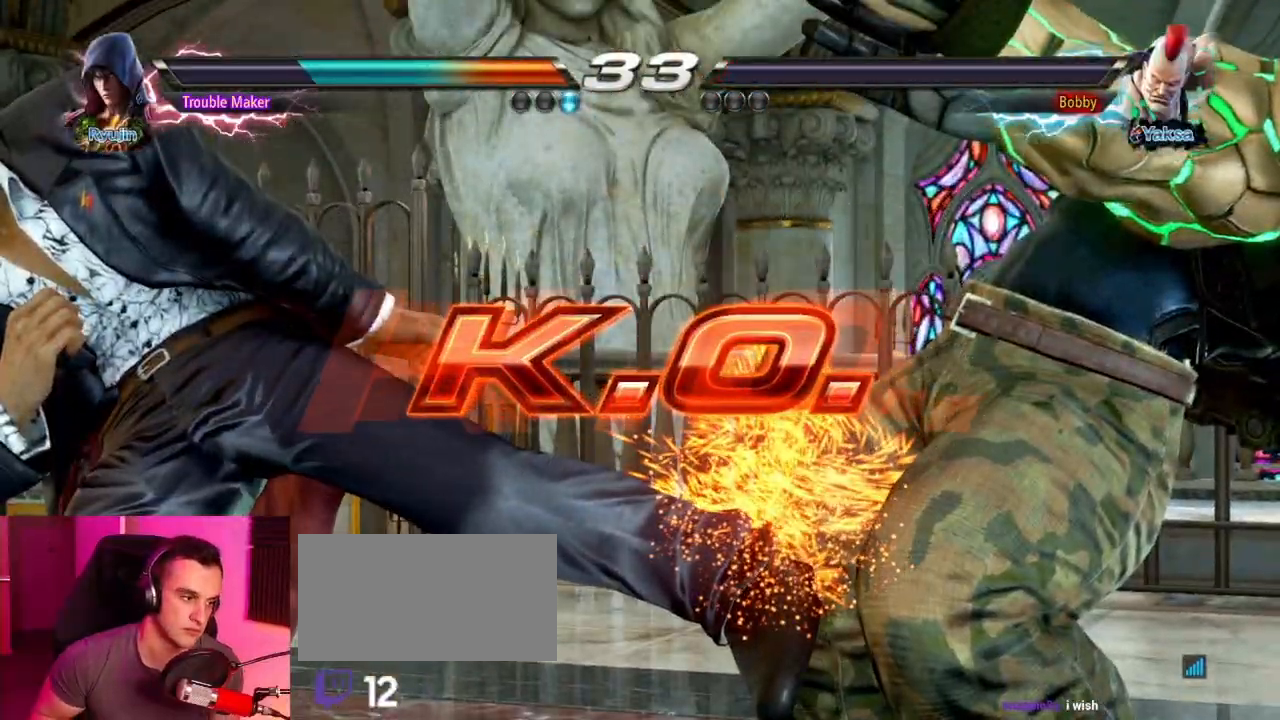
{"buttons": [], "left_stick": "center", "events": []}
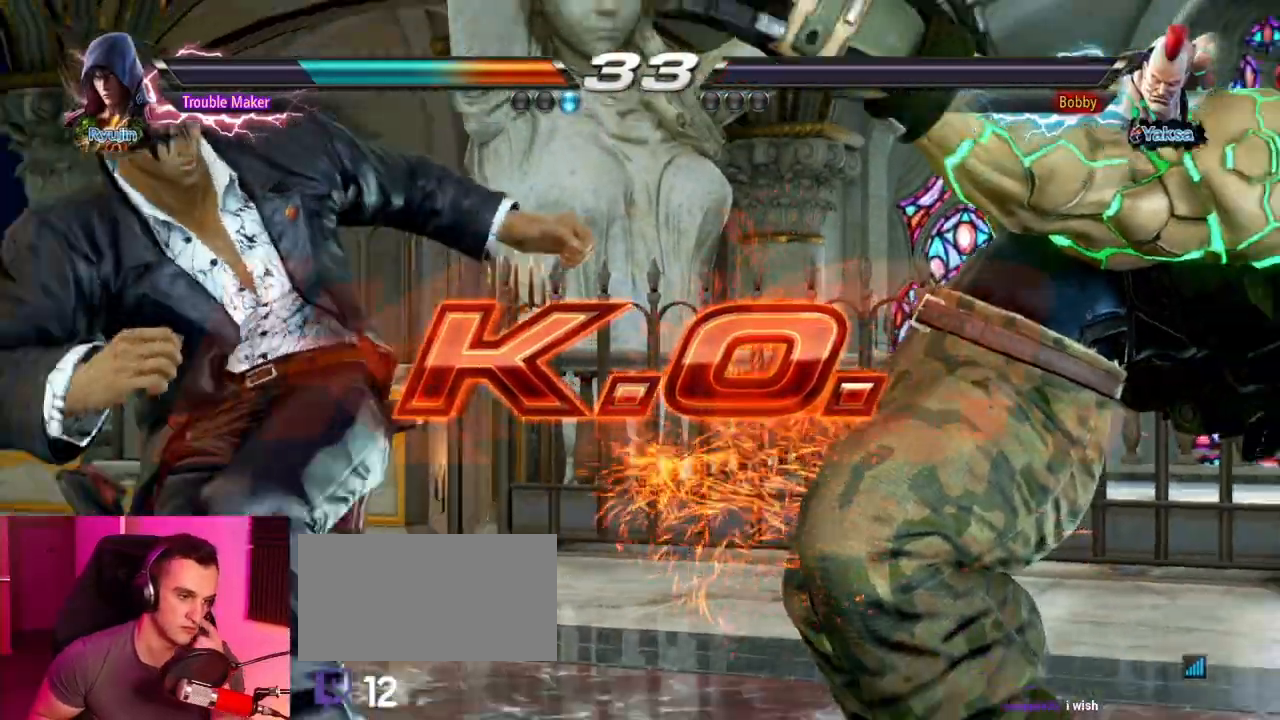
{"buttons": [], "left_stick": "center", "events": []}
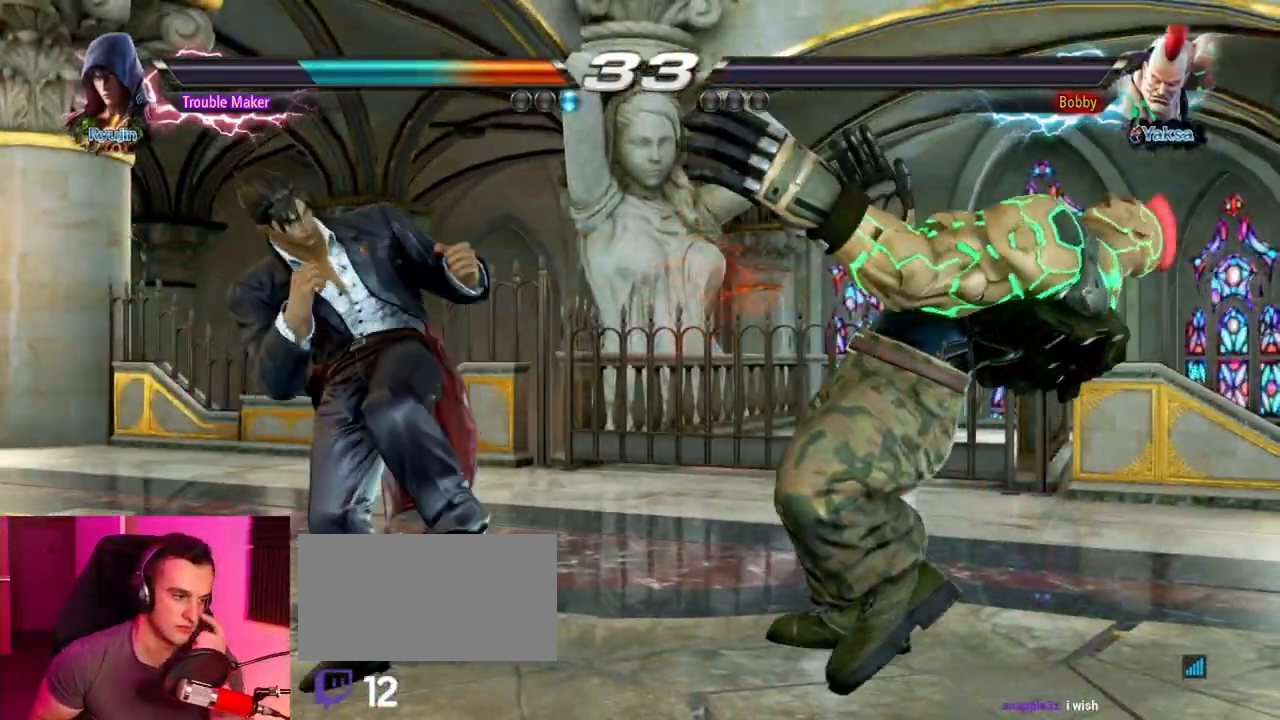
{"buttons": [], "left_stick": "center", "events": []}
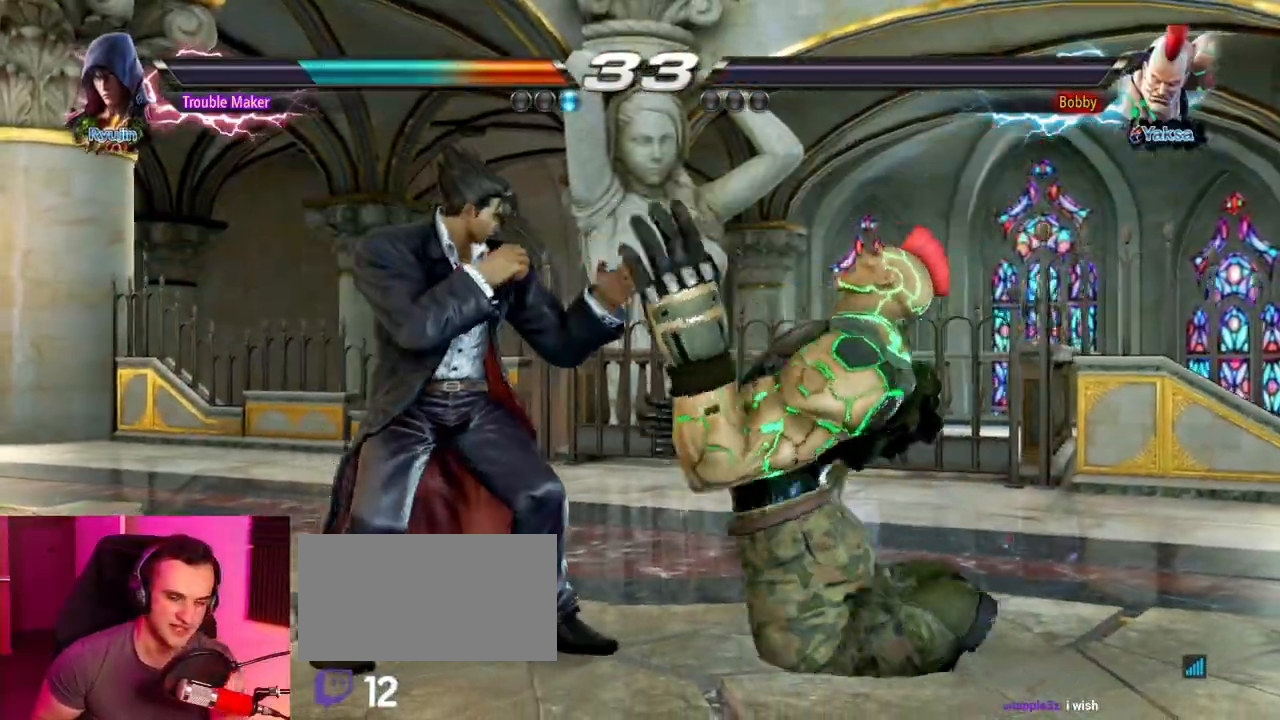
{"buttons": [], "left_stick": "center", "events": []}
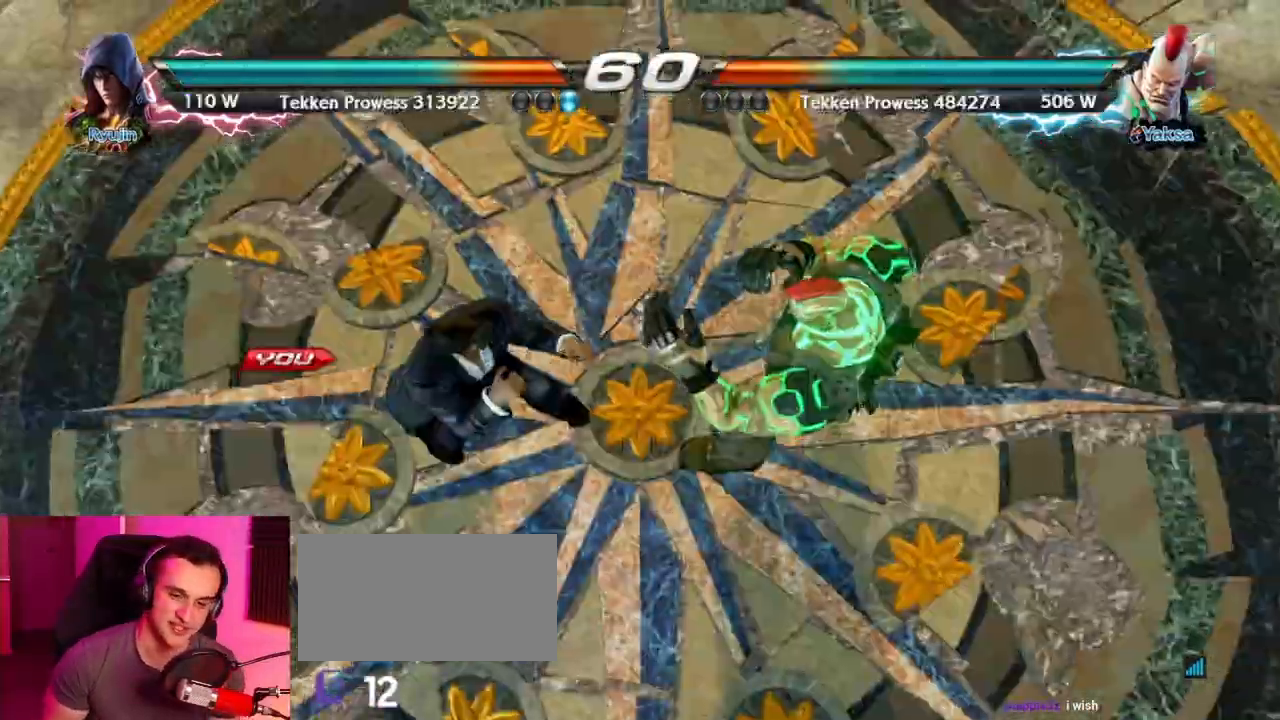
{"buttons": [], "left_stick": "center", "events": []}
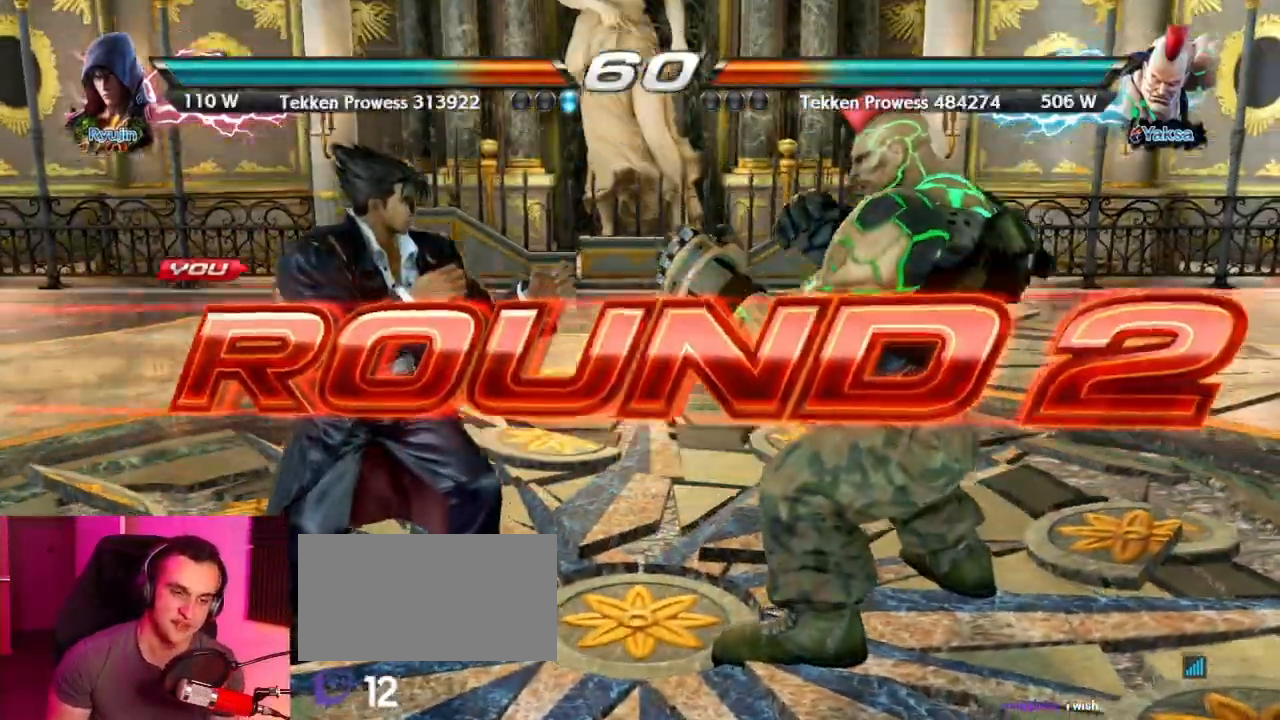
{"buttons": [], "left_stick": "center", "events": []}
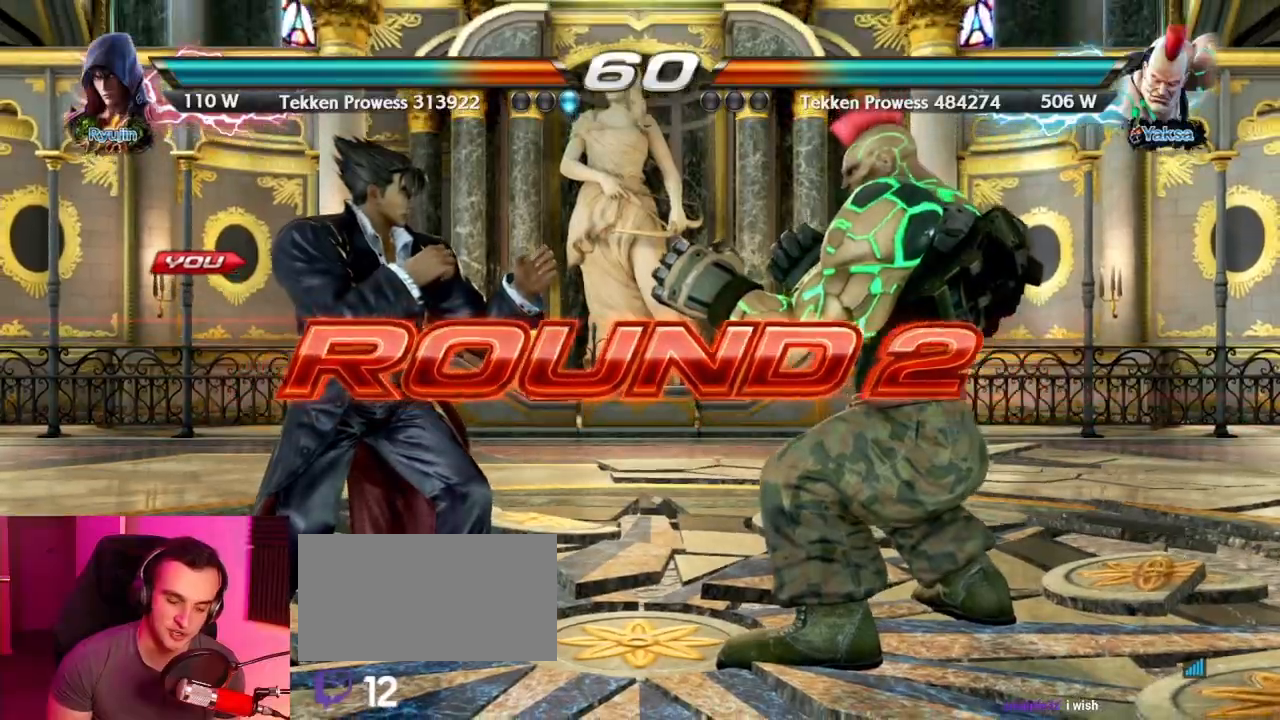
{"buttons": ["CIRCLE", "SQUARE"], "left_stick": "center", "events": [[350, "CIRCLE", "down"], [483, "SQUARE", "down"]]}
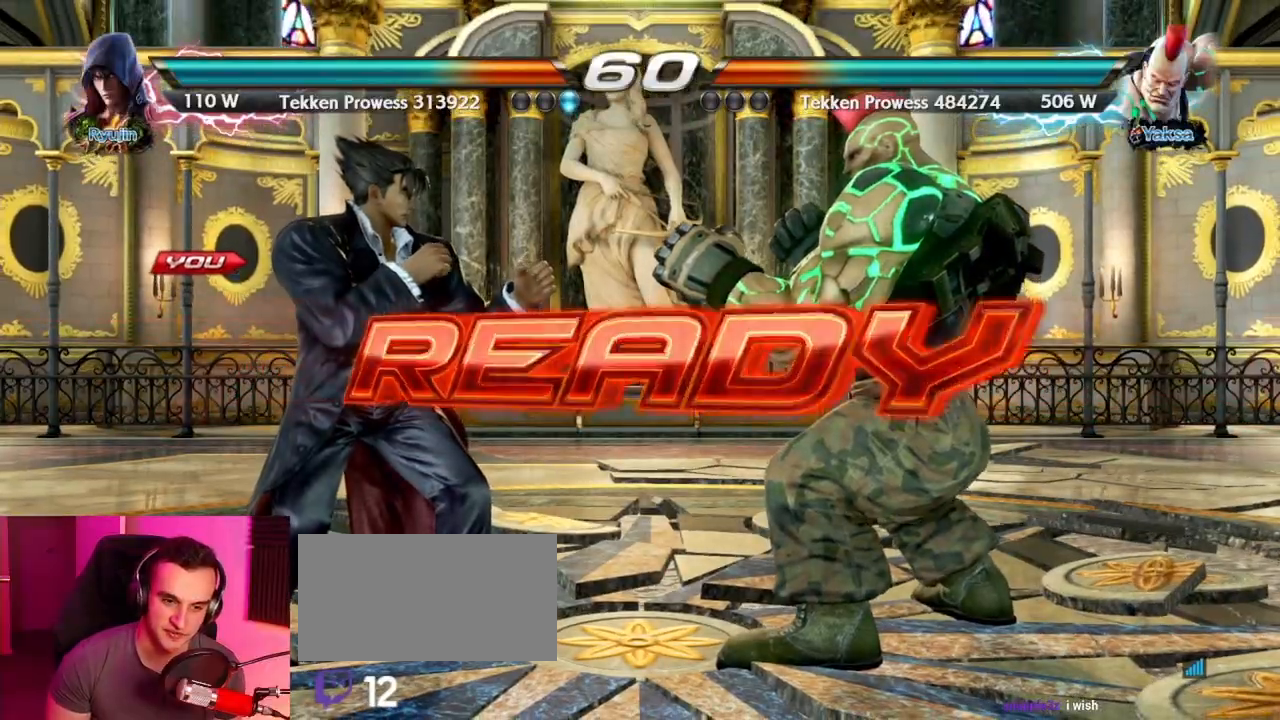
{"buttons": [], "left_stick": "center", "events": [[50, "CIRCLE", "up"], [67, "SQUARE", "up"], [183, "CIRCLE", "down"], [317, "SQUARE", "down"], [417, "CIRCLE", "up"], [433, "SQUARE", "up"]]}
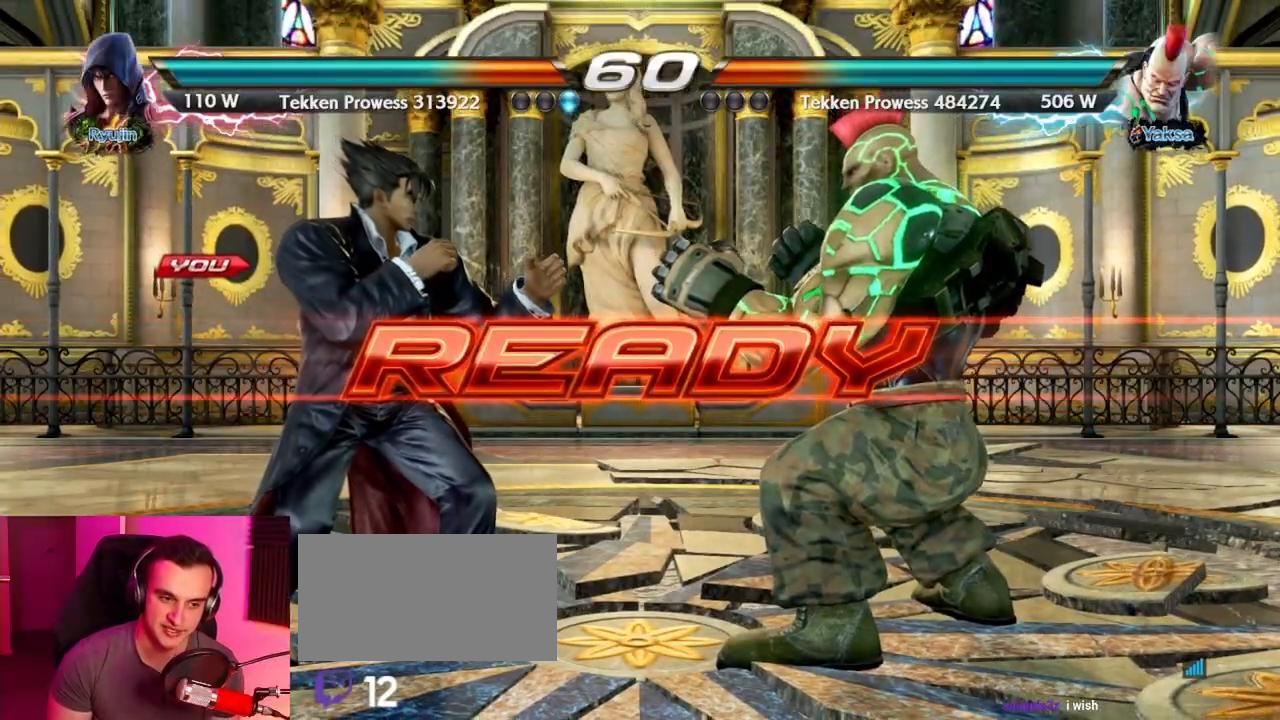
{"buttons": [], "left_stick": "center", "events": []}
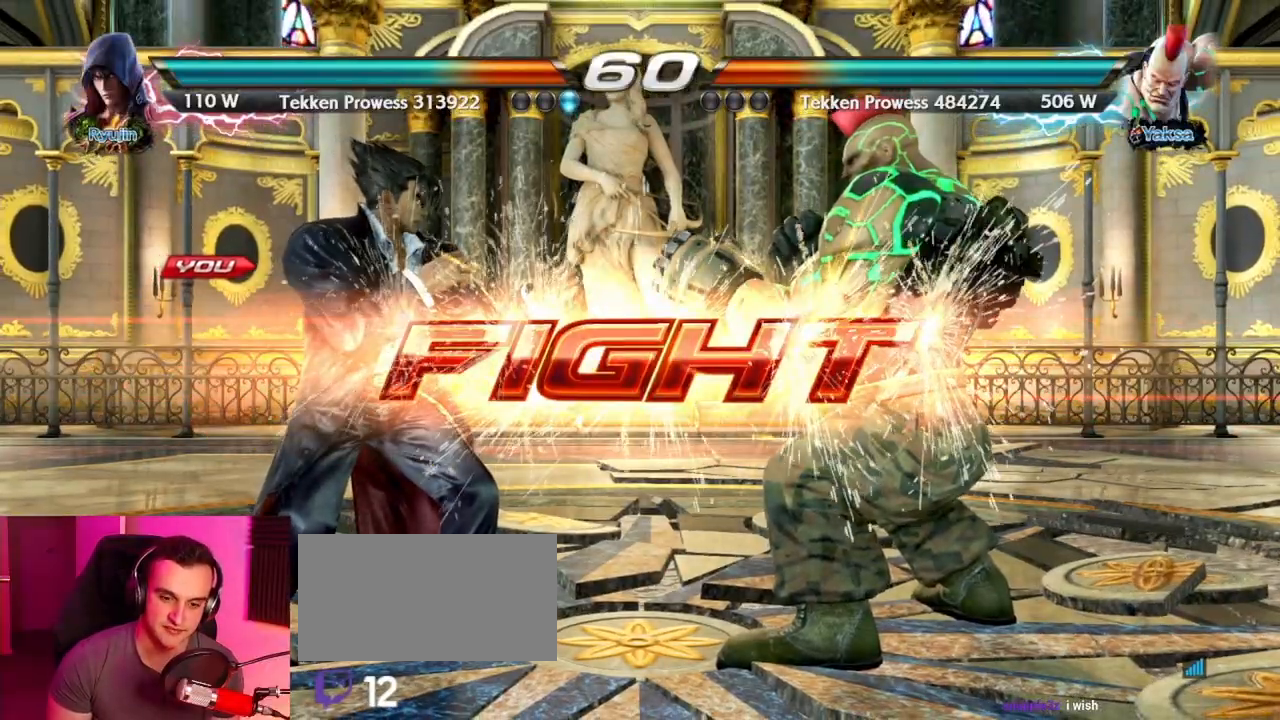
{"buttons": [], "left_stick": "down-left", "events": [[350, "left_stick", "down-left"]]}
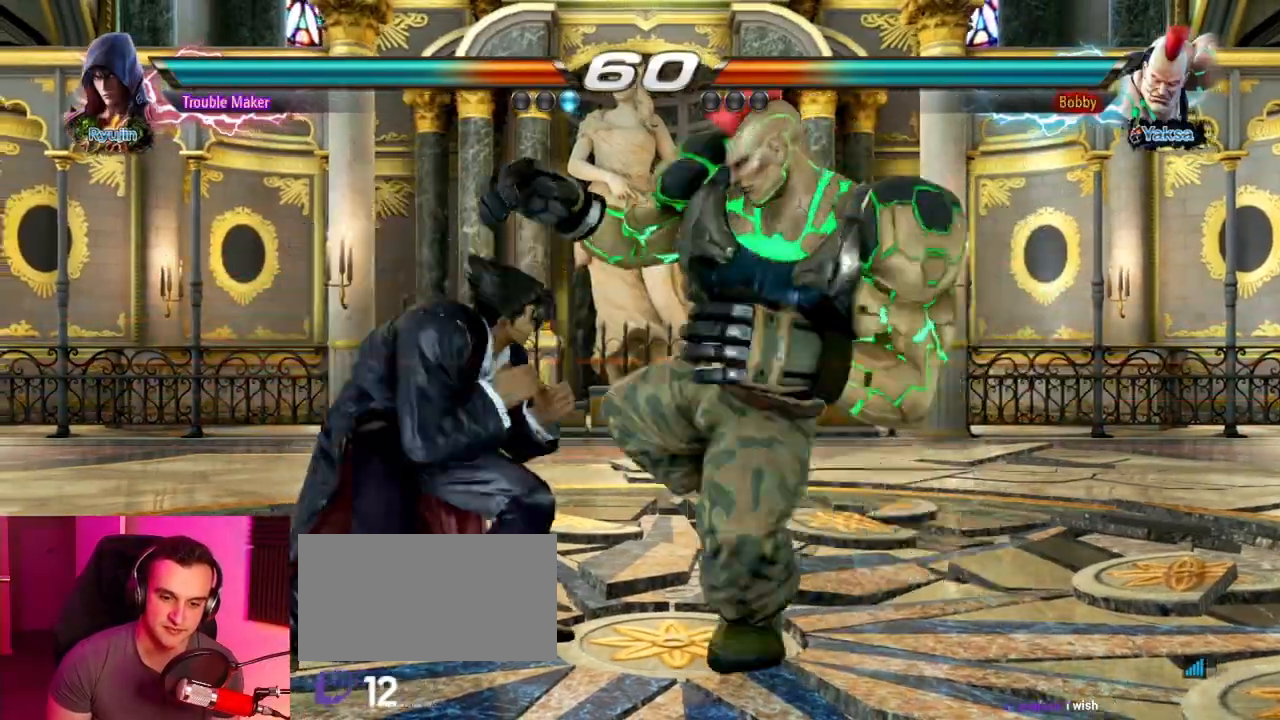
{"buttons": [], "left_stick": "center", "events": [[67, "left_stick", "left"], [83, "TRIANGLE", "down"], [133, "TRIANGLE", "up"], [300, "left_stick", "center"], [383, "left_stick", "left"], [467, "left_stick", "center"]]}
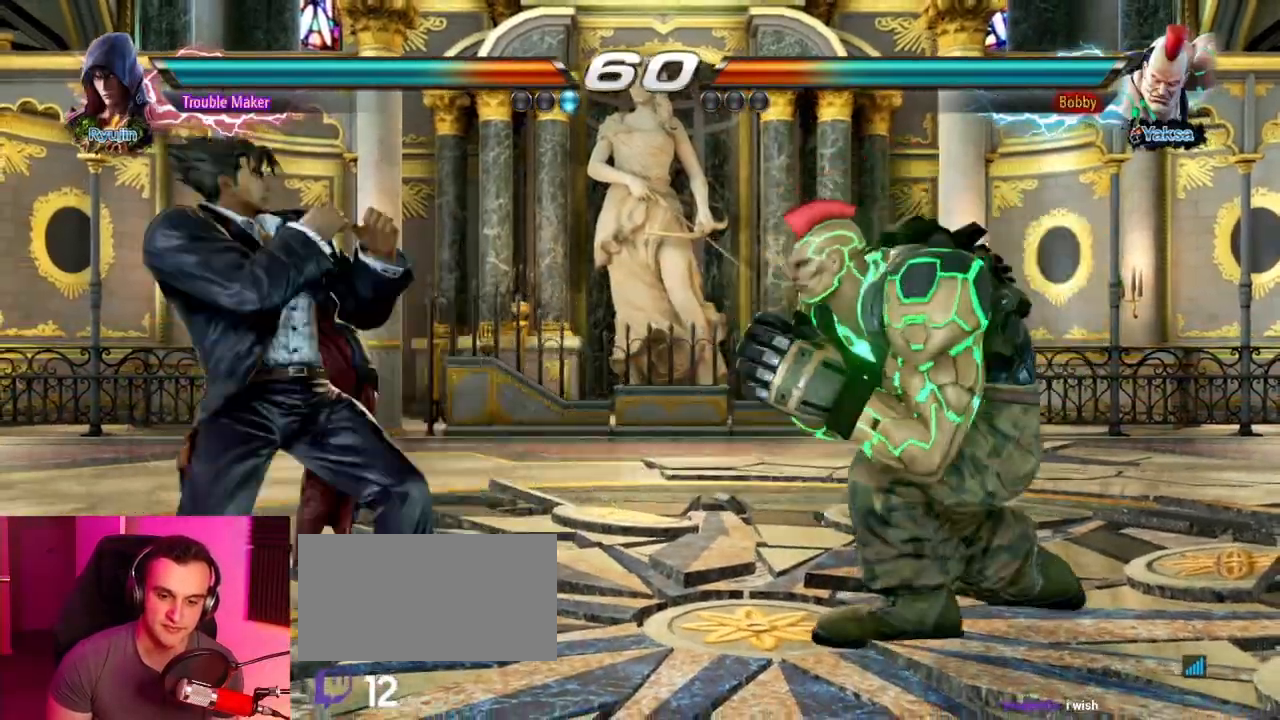
{"buttons": ["TRIANGLE"], "left_stick": "left", "events": [[17, "left_stick", "right"], [100, "left_stick", "center"], [167, "left_stick", "right"], [267, "TRIANGLE", "down"], [450, "left_stick", "center"], [500, "left_stick", "left"]]}
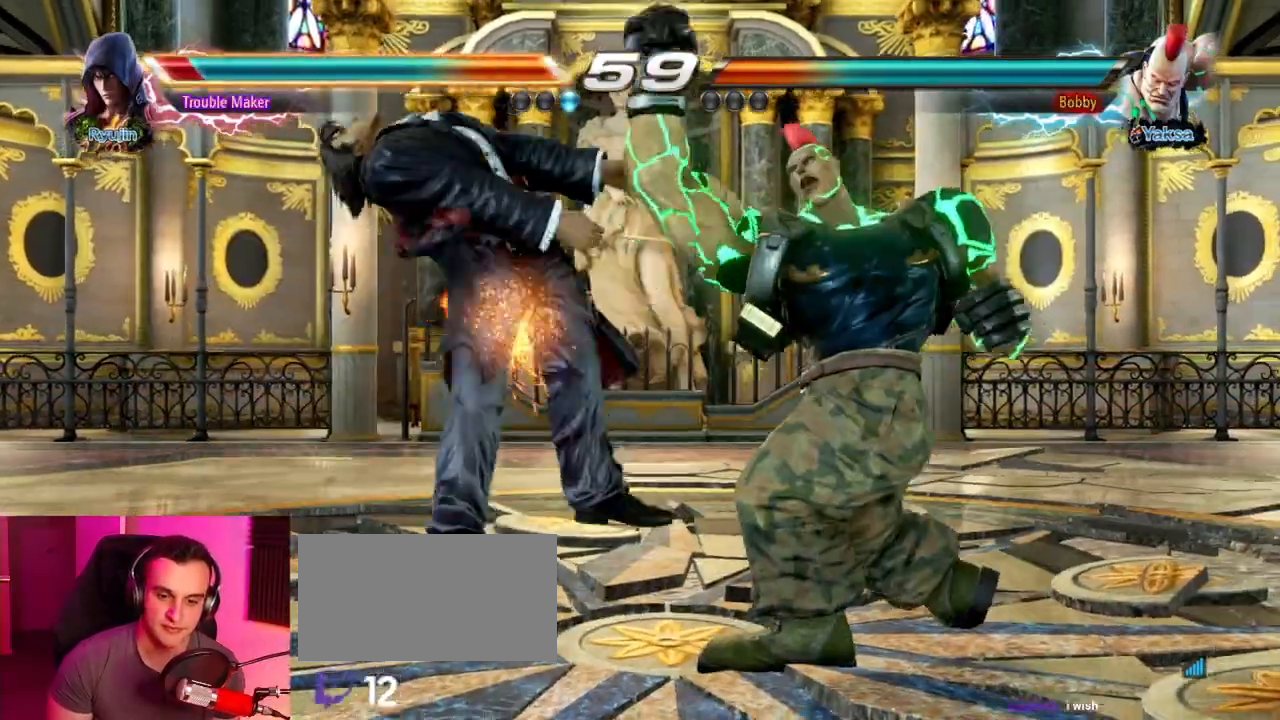
{"buttons": [], "left_stick": "center", "events": [[67, "TRIANGLE", "up"], [200, "left_stick", "center"], [283, "left_stick", "down"], [417, "left_stick", "center"]]}
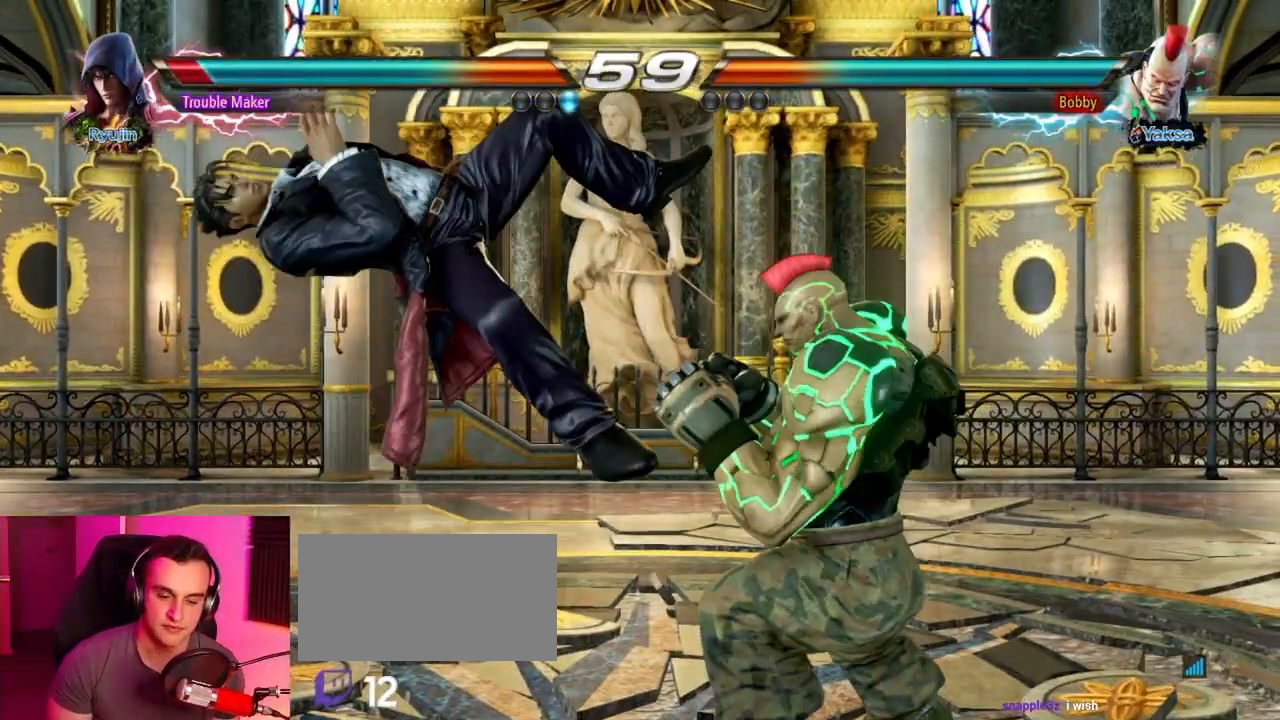
{"buttons": [], "left_stick": "center", "events": []}
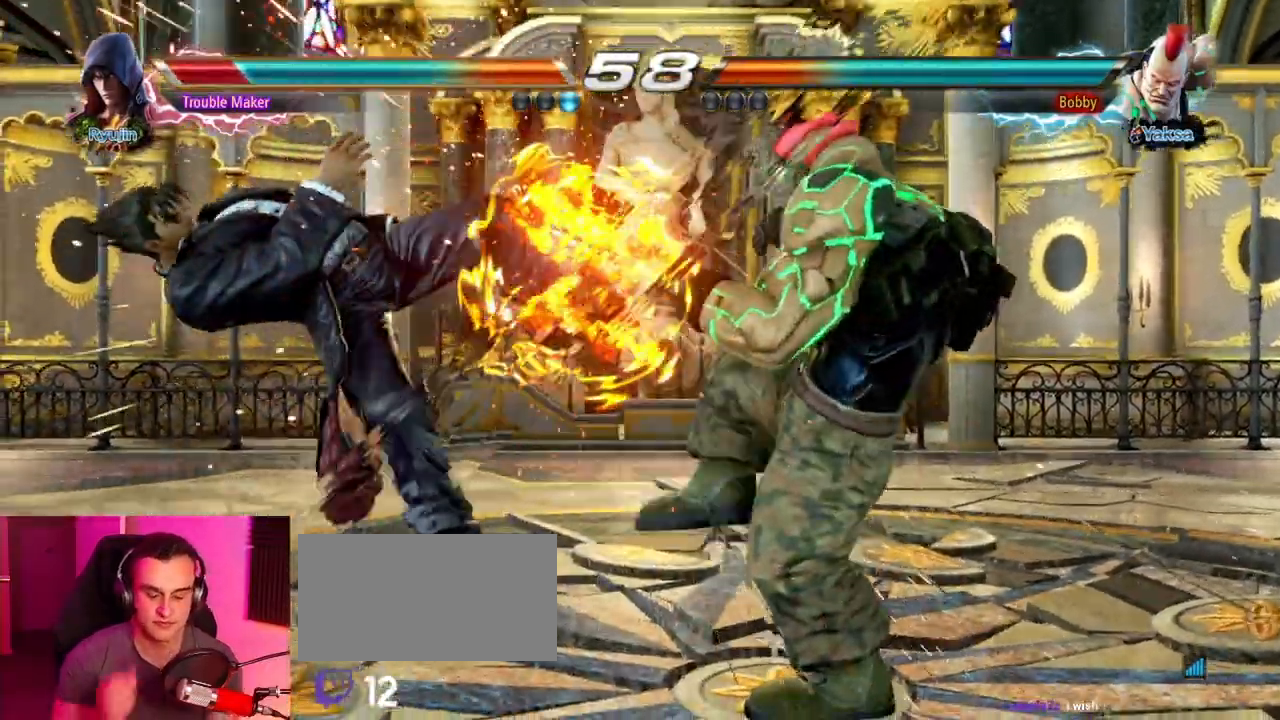
{"buttons": [], "left_stick": "center", "events": []}
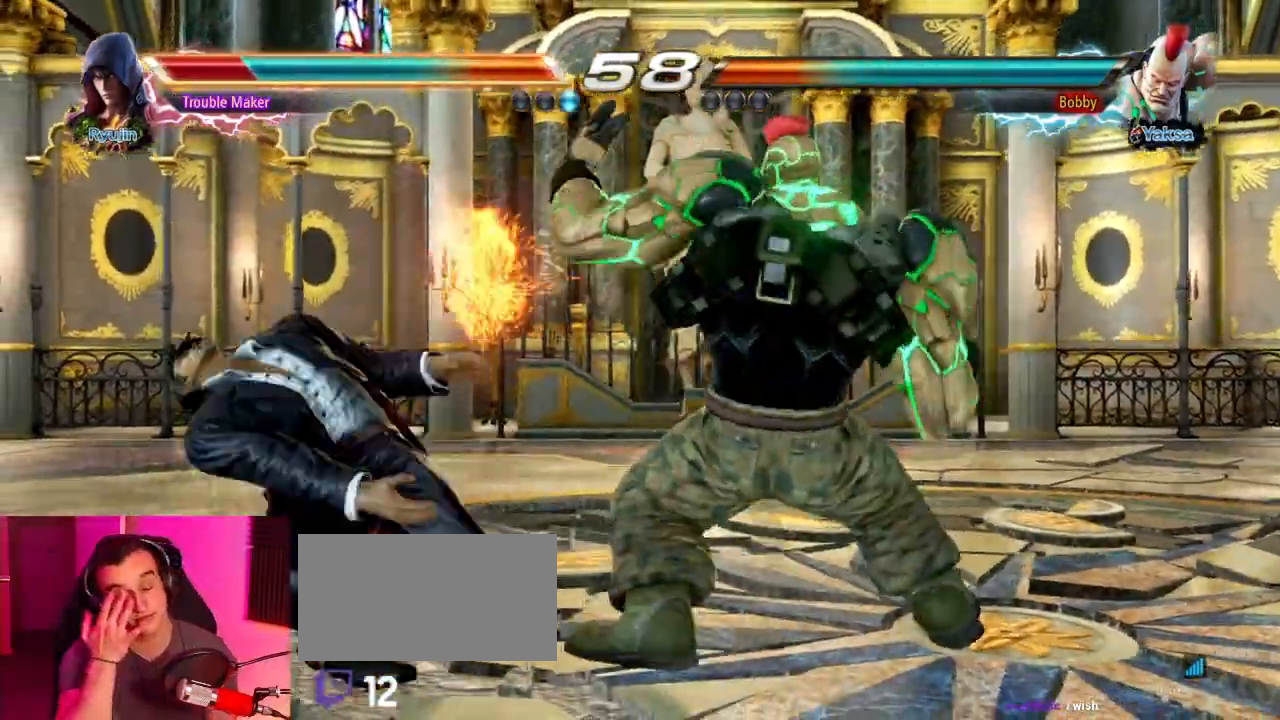
{"buttons": [], "left_stick": "center", "events": []}
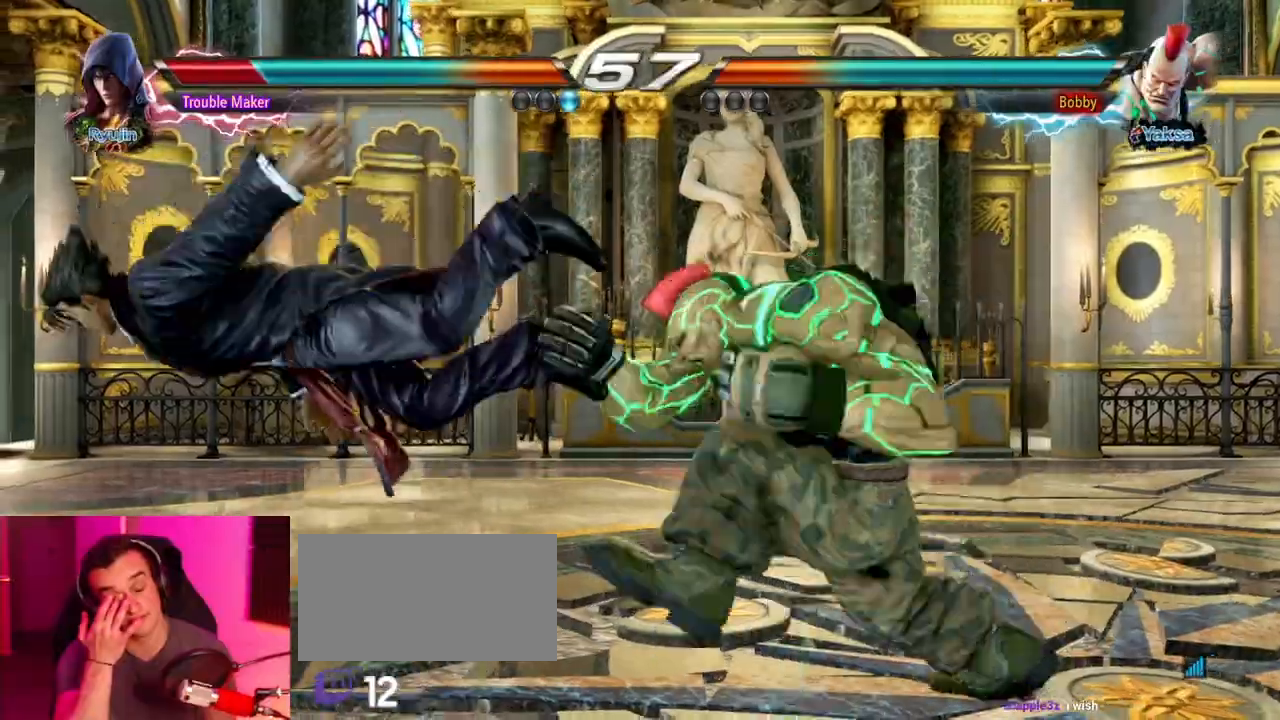
{"buttons": [], "left_stick": "center", "events": []}
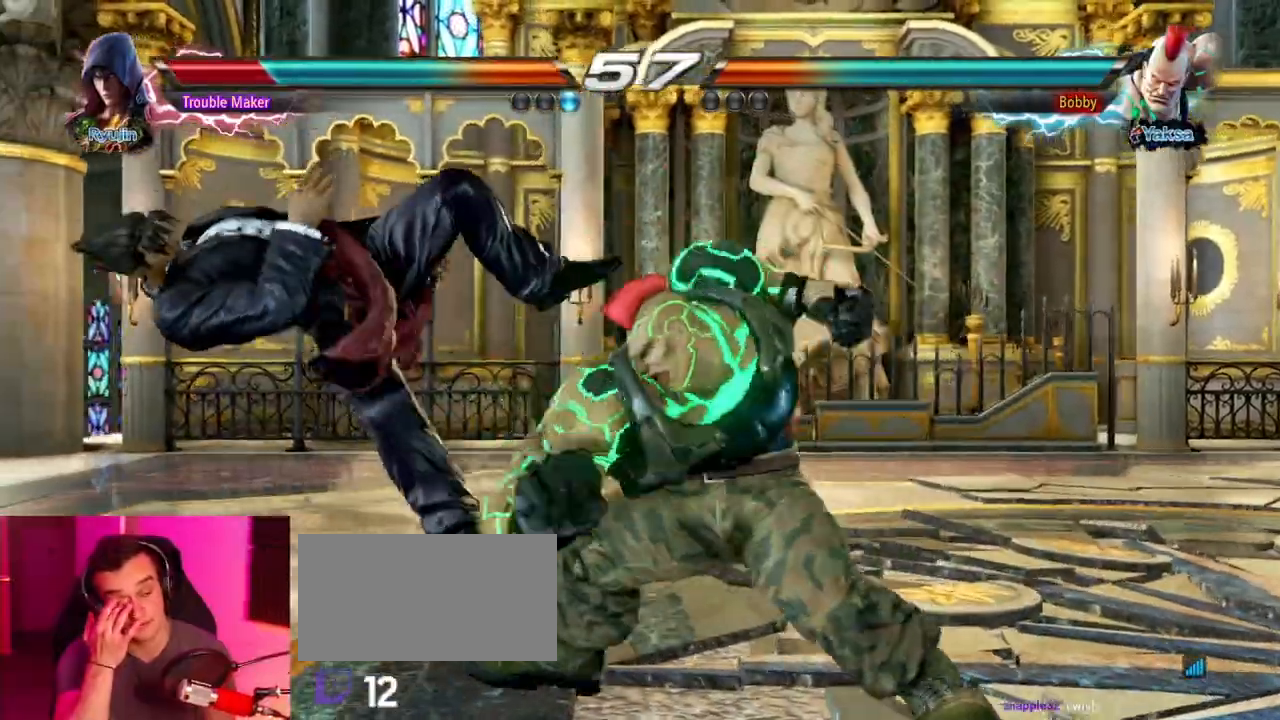
{"buttons": [], "left_stick": "center", "events": []}
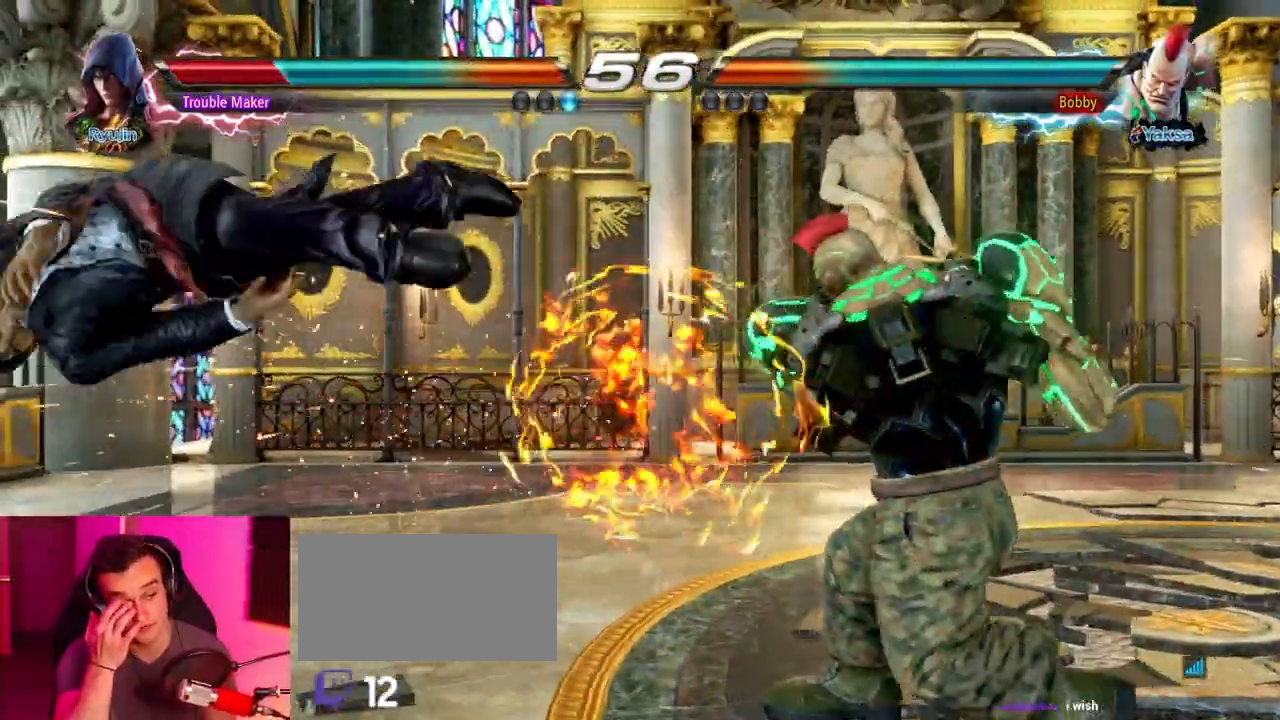
{"buttons": [], "left_stick": "center", "events": []}
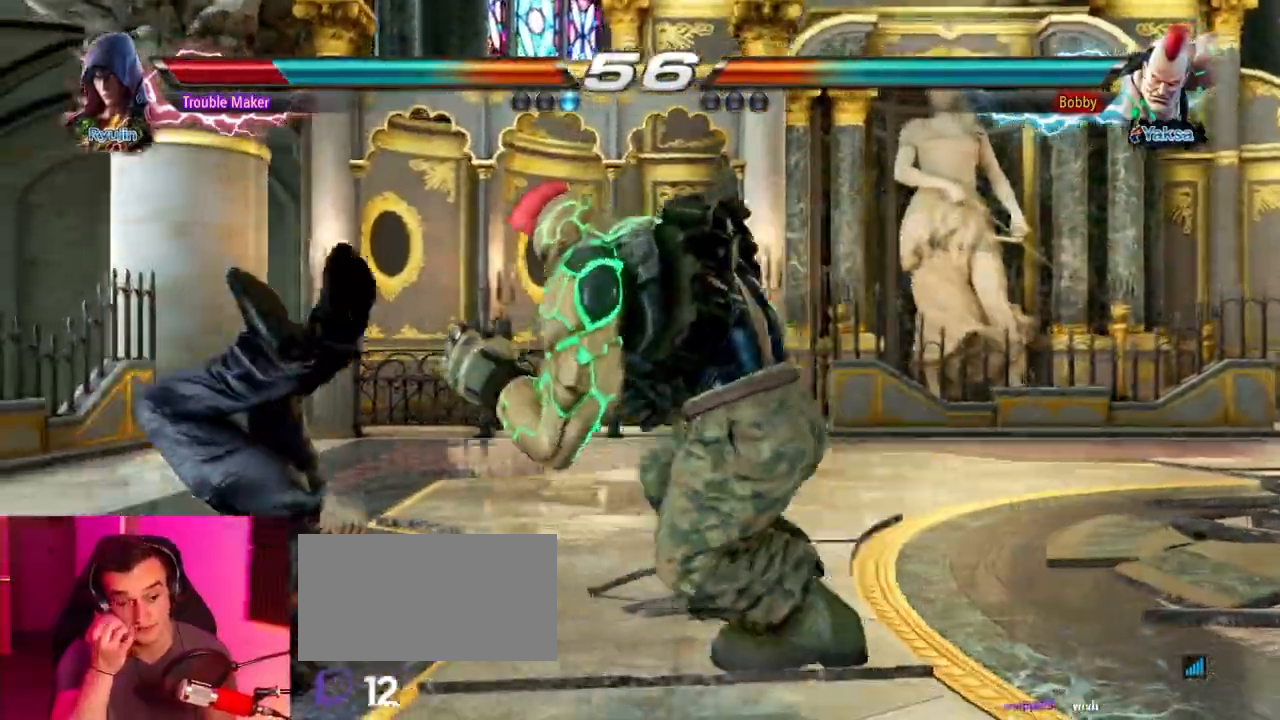
{"buttons": [], "left_stick": "center", "events": []}
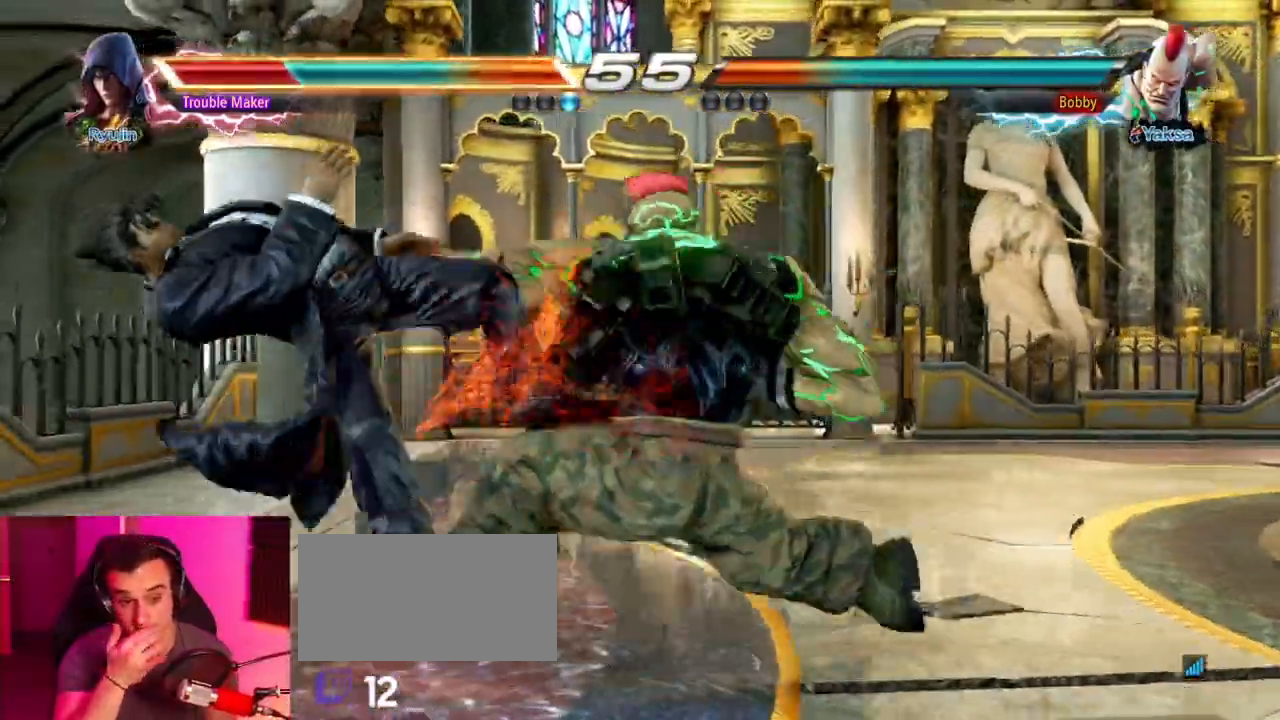
{"buttons": [], "left_stick": "center"}
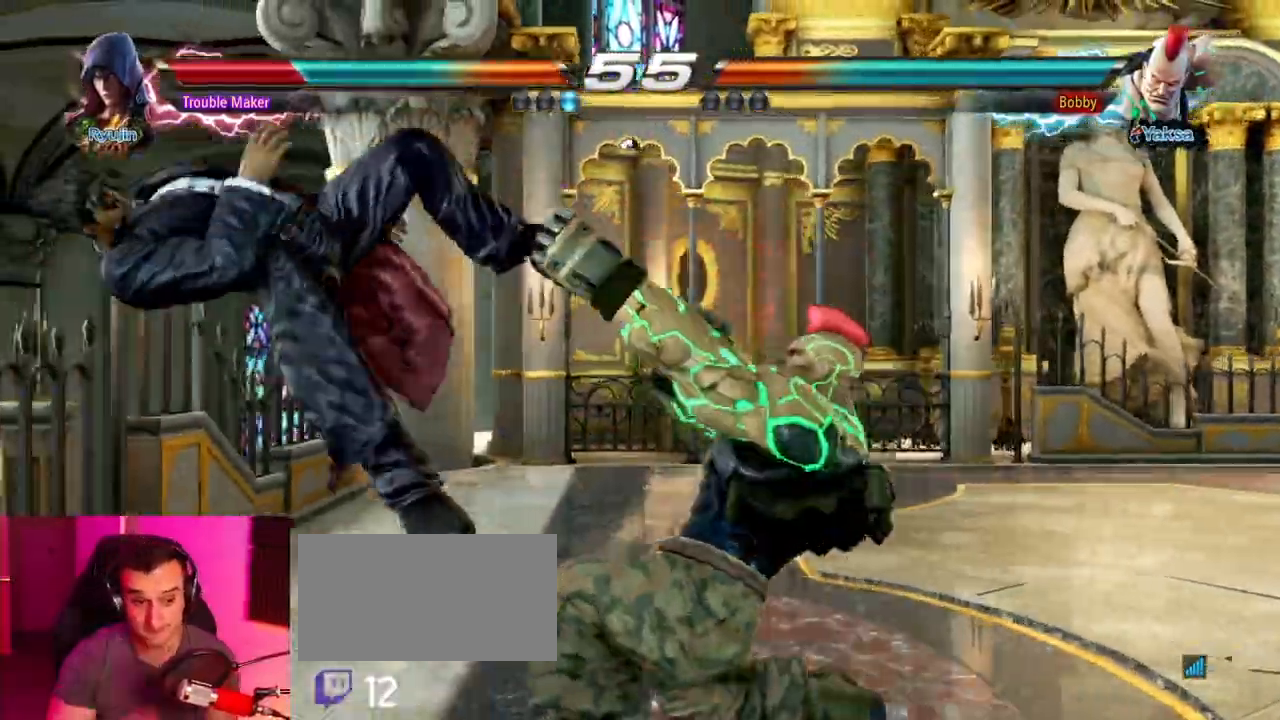
{"buttons": [], "left_stick": "center", "events": [[83, "left_stick", "left"], [250, "SQUARE", "down"], [283, "left_stick", "down"], [317, "SQUARE", "up"], [417, "left_stick", "center"], [450, "SQUARE", "down"], [500, "SQUARE", "up"]]}
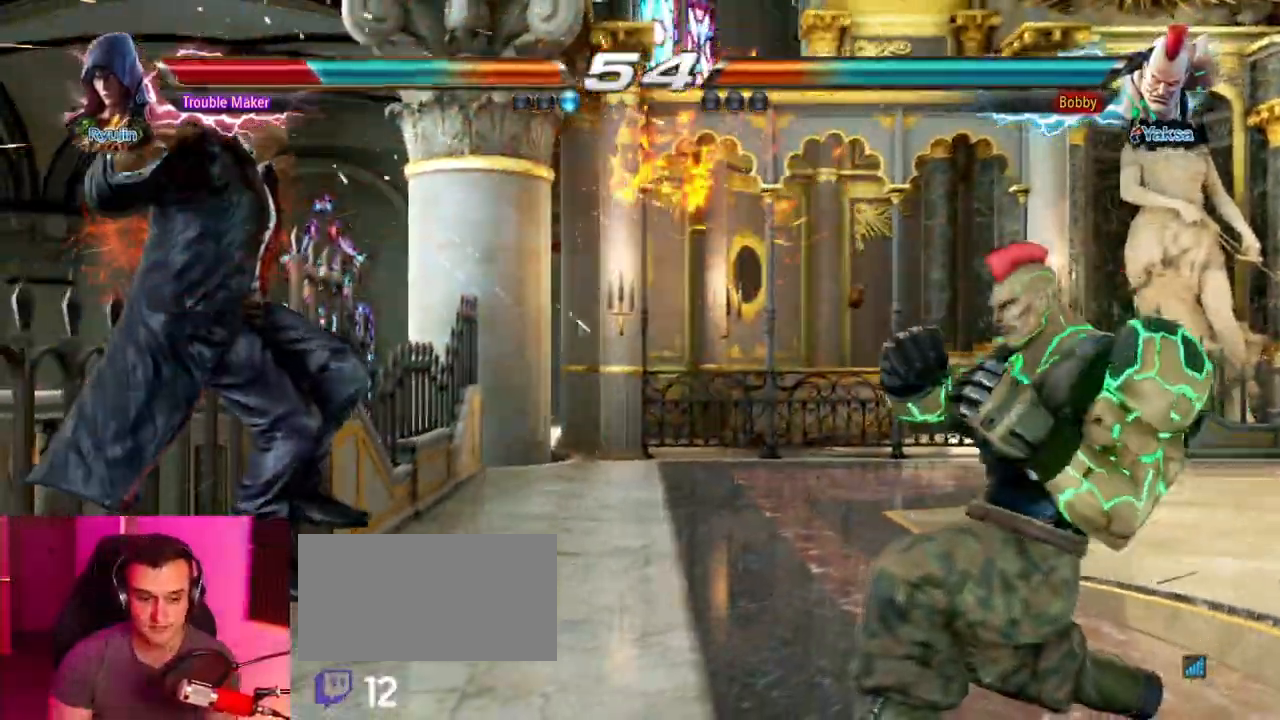
{"buttons": ["SQUARE"], "left_stick": "down", "events": [[117, "SQUARE", "down"], [167, "SQUARE", "up"], [283, "SQUARE", "down"], [367, "SQUARE", "up"], [433, "left_stick", "down"], [483, "SQUARE", "down"]]}
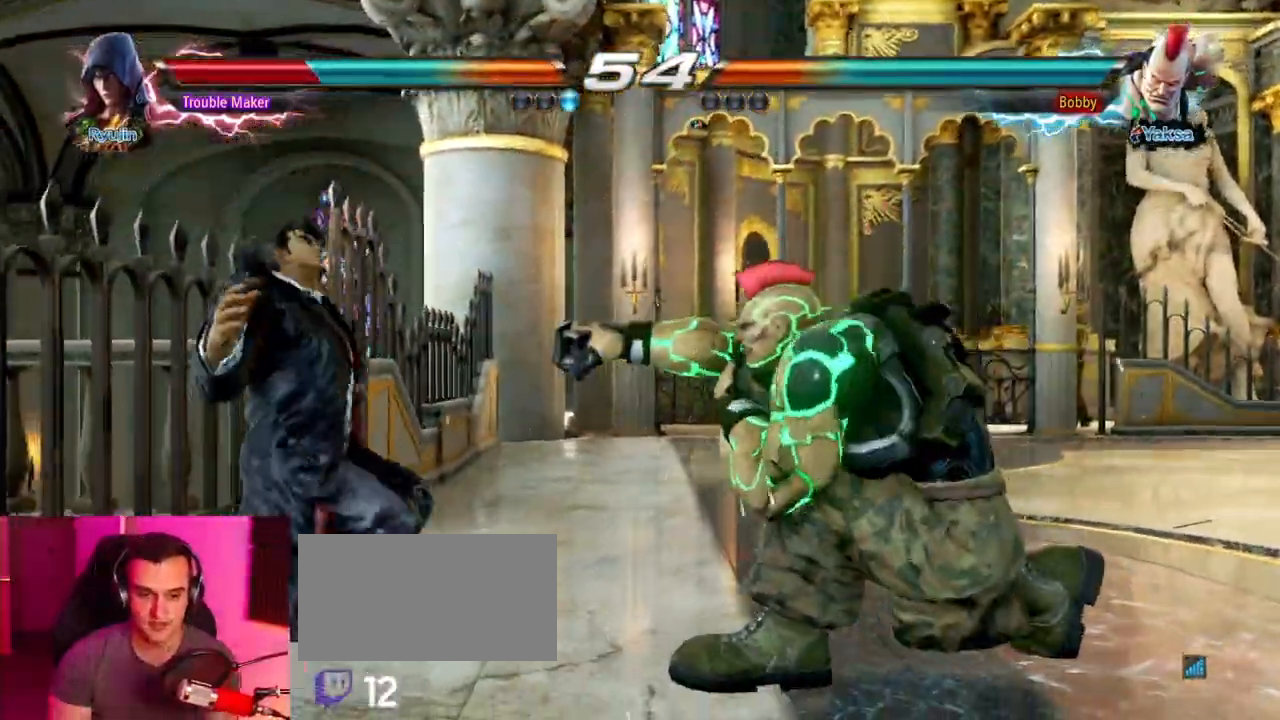
{"buttons": [], "left_stick": "center", "events": [[50, "SQUARE", "up"], [117, "left_stick", "center"], [167, "SQUARE", "down"], [367, "SQUARE", "up"]]}
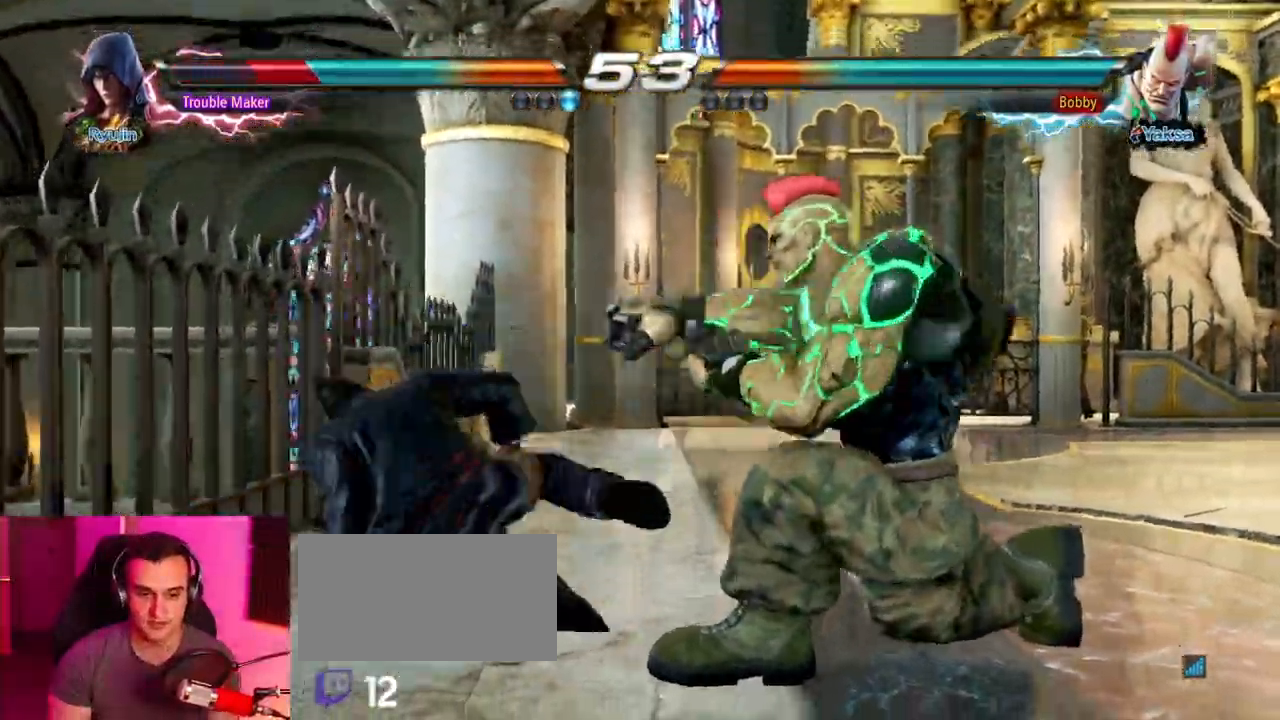
{"buttons": [], "left_stick": "right", "events": [[150, "left_stick", "up"], [233, "left_stick", "center"], [400, "left_stick", "right"], [450, "left_stick", "center"], [500, "left_stick", "right"]]}
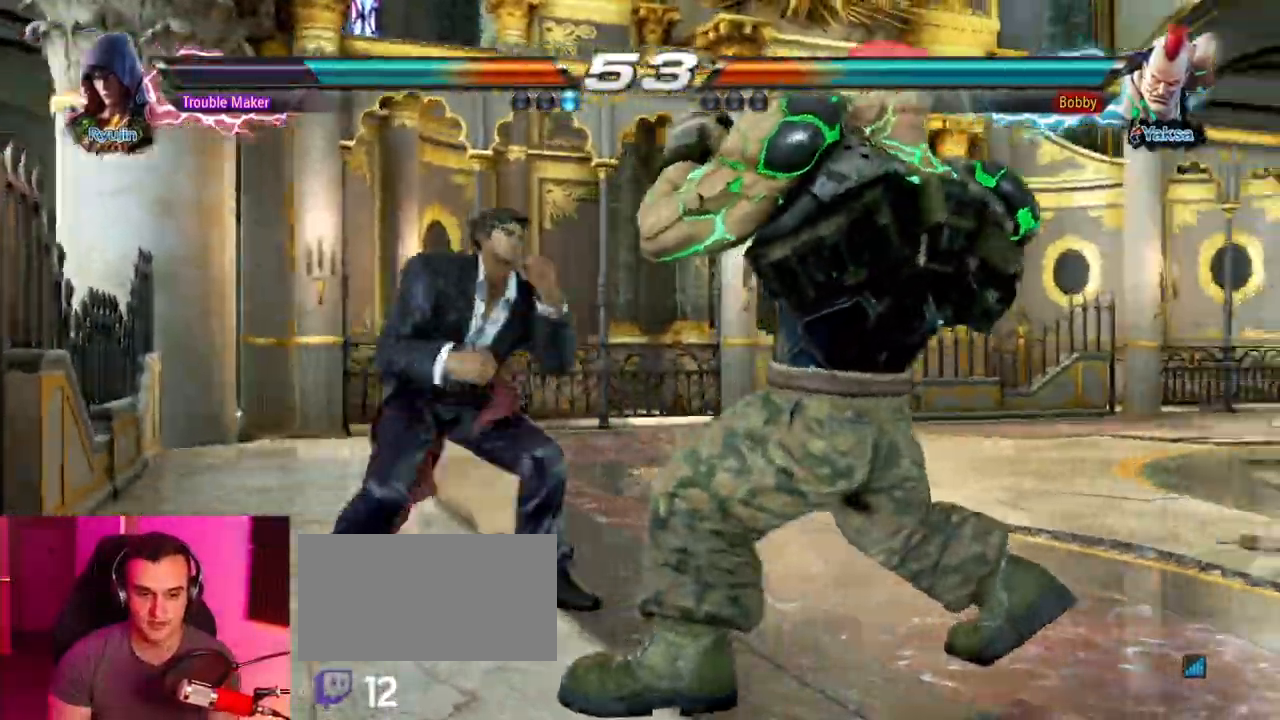
{"buttons": ["TRIANGLE"], "left_stick": "center"}